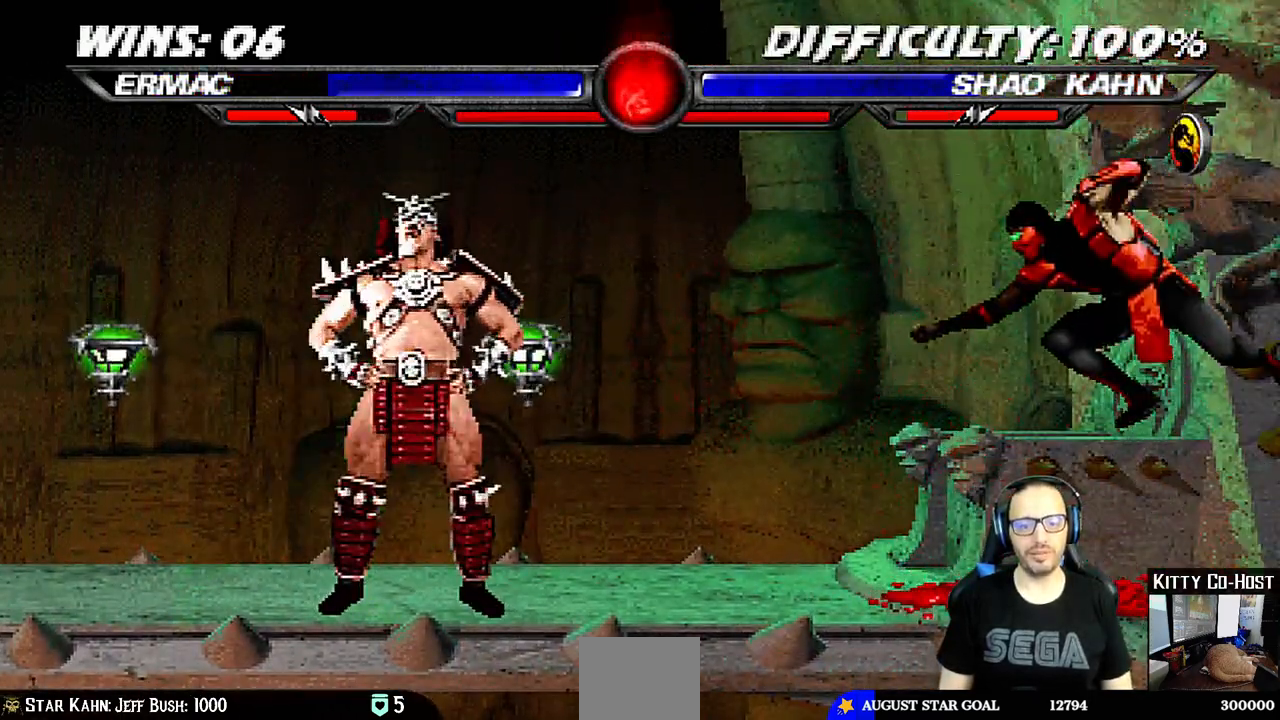
Gameplay with a controller (PlayStation layout); each line is a JSON object with the inputs held at the frame after it. "events" lists button and stick changes between this image and that frame as [ms after this image, input, new state], when the widget could be followed in between. Not read: L1 R1.
{"buttons": ["SQUARE"], "left_stick": "center", "right_stick": "center", "events": [[100, "DPAD_LEFT", "down"], [150, "DPAD_UP", "down"], [450, "DPAD_LEFT", "up"], [450, "DPAD_UP", "up"], [467, "SQUARE", "down"]]}
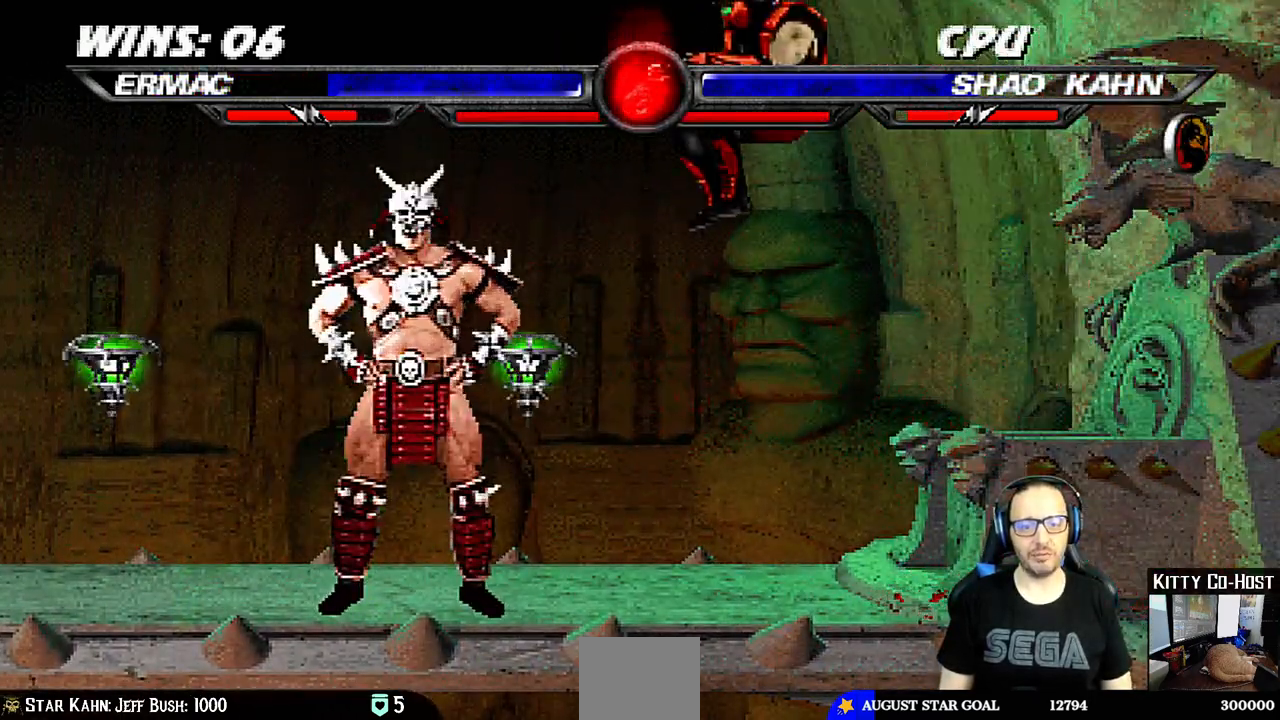
{"buttons": ["CROSS", "DPAD_RIGHT"], "left_stick": "center", "right_stick": "center", "events": [[67, "SQUARE", "up"], [167, "SQUARE", "down"], [217, "SQUARE", "up"], [317, "SQUARE", "down"], [333, "DPAD_RIGHT", "down"], [383, "CROSS", "down"], [383, "SQUARE", "up"]]}
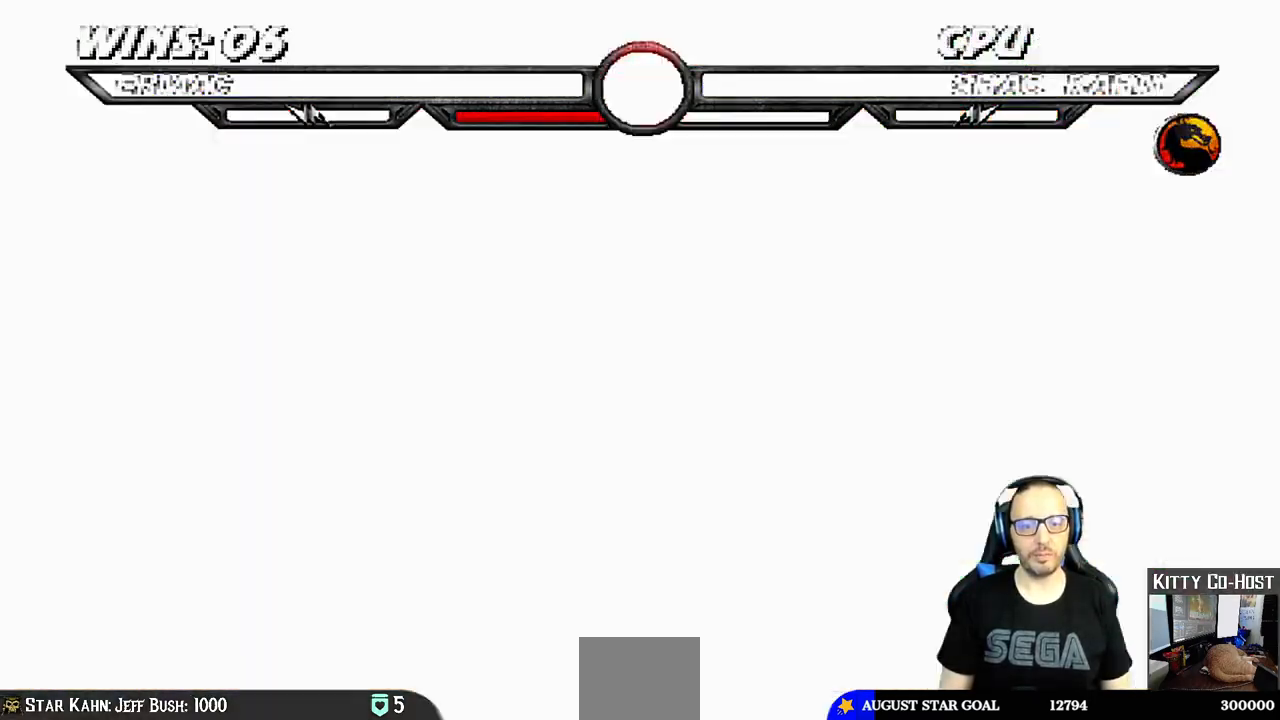
{"buttons": ["DPAD_RIGHT"], "left_stick": "center", "right_stick": "center", "events": [[17, "CROSS", "up"], [50, "TRIANGLE", "down"], [133, "TRIANGLE", "up"], [167, "CIRCLE", "down"], [167, "DPAD_DOWN", "down"], [183, "CIRCLE", "up"], [183, "DPAD_RIGHT", "up"], [250, "DPAD_RIGHT", "down"], [483, "DPAD_DOWN", "up"]]}
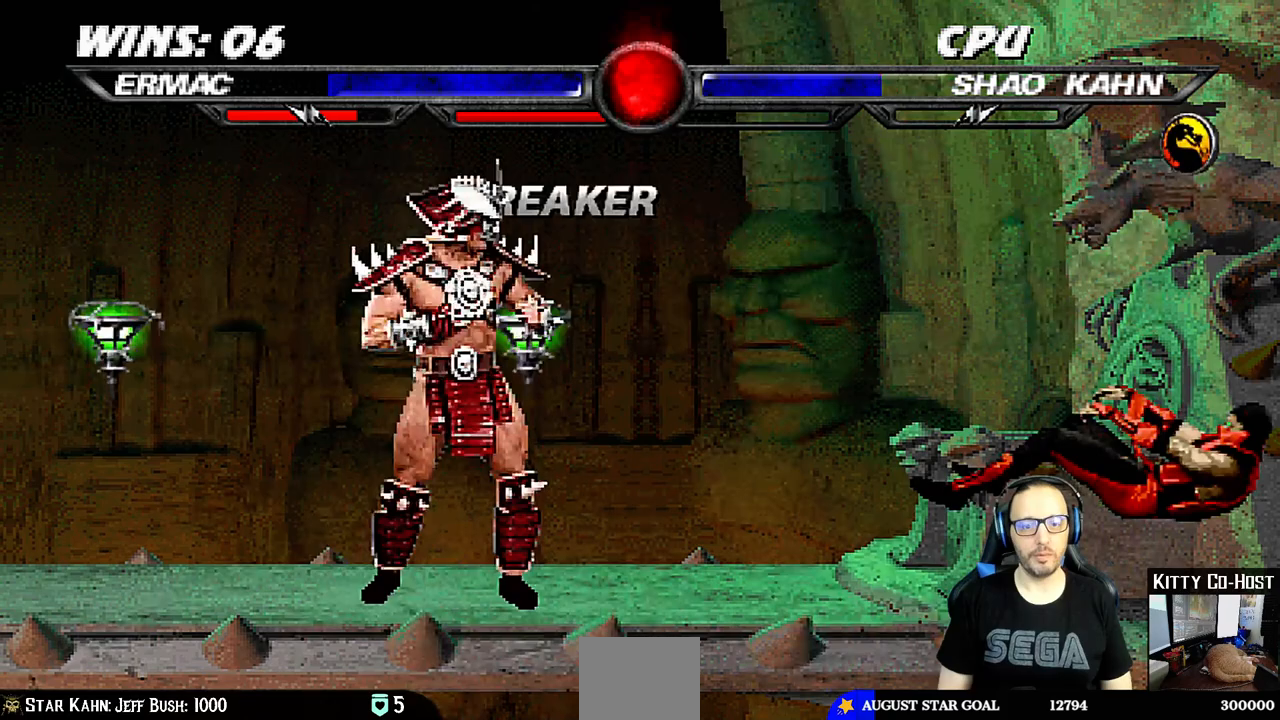
{"buttons": [], "left_stick": "center", "right_stick": "center", "events": [[17, "DPAD_RIGHT", "up"]]}
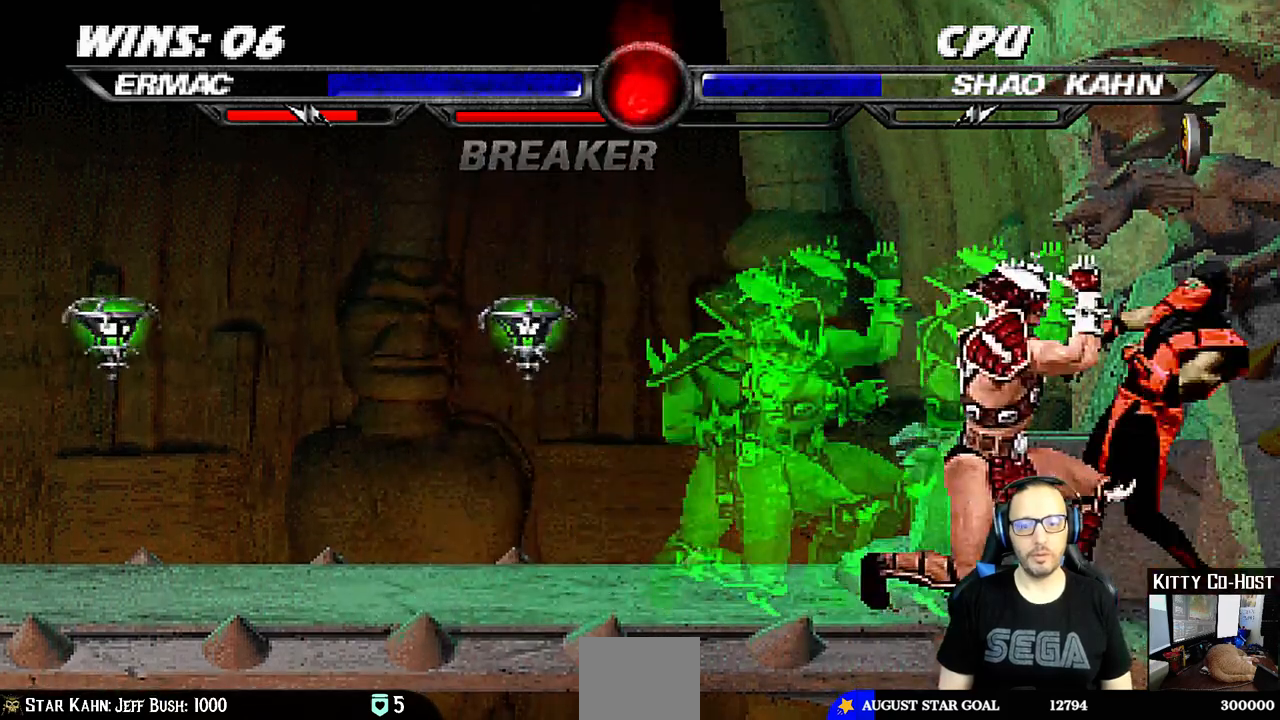
{"buttons": ["DPAD_UP", "DPAD_LEFT"], "left_stick": "center", "right_stick": "center", "events": [[350, "DPAD_LEFT", "down"], [350, "DPAD_UP", "down"]]}
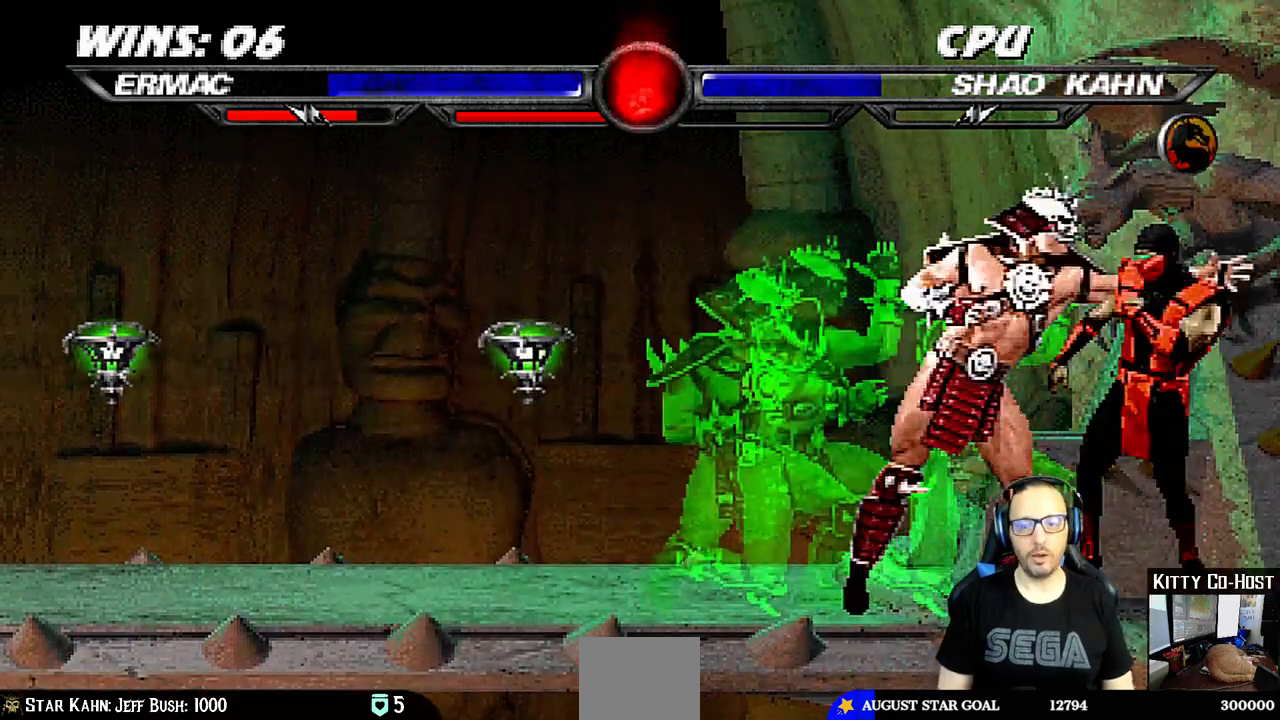
{"buttons": ["DPAD_DOWN", "DPAD_RIGHT"], "left_stick": "center", "right_stick": "center", "events": [[50, "DPAD_LEFT", "up"], [83, "DPAD_RIGHT", "down"], [100, "DPAD_UP", "up"], [267, "SQUARE", "down"], [300, "DPAD_RIGHT", "up"], [333, "SQUARE", "up"], [400, "DPAD_DOWN", "down"], [417, "DPAD_RIGHT", "down"]]}
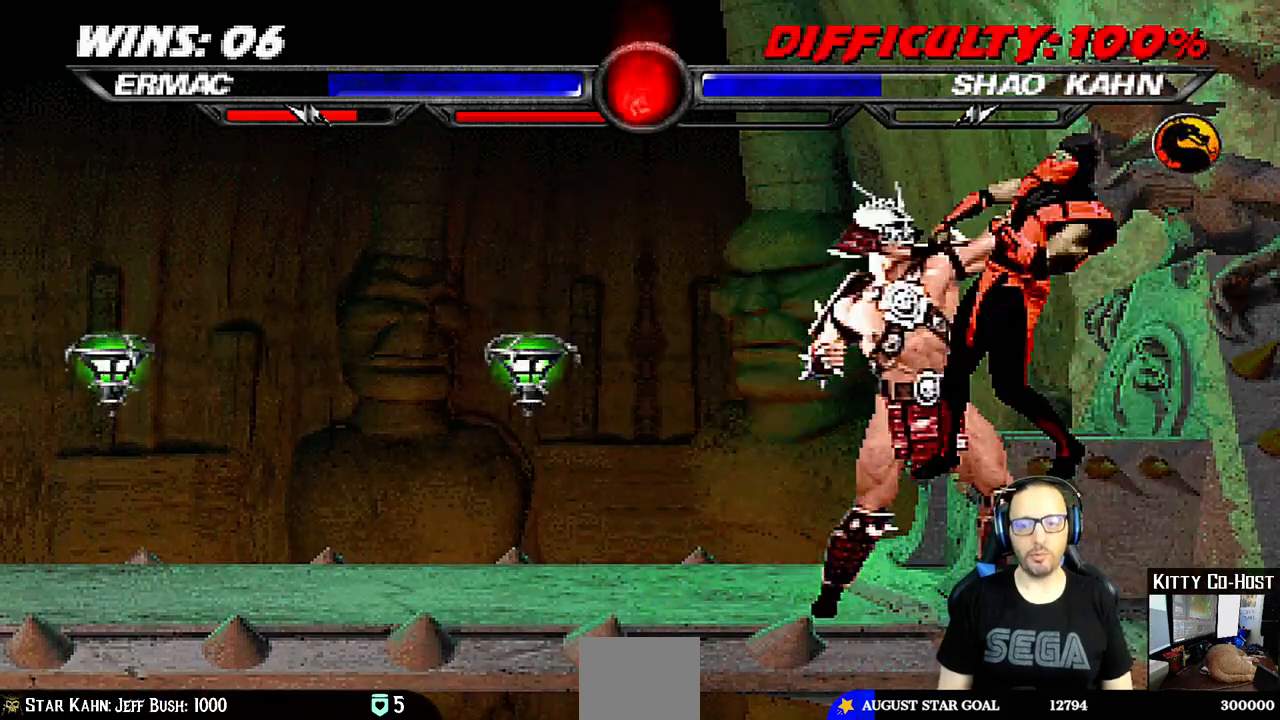
{"buttons": ["DPAD_DOWN", "DPAD_RIGHT"], "left_stick": "center", "right_stick": "center", "events": [[133, "DPAD_DOWN", "up"], [133, "DPAD_RIGHT", "up"], [200, "DPAD_DOWN", "down"], [250, "DPAD_RIGHT", "down"], [400, "DPAD_DOWN", "up"], [450, "DPAD_RIGHT", "up"], [483, "DPAD_DOWN", "down"], [483, "DPAD_RIGHT", "down"]]}
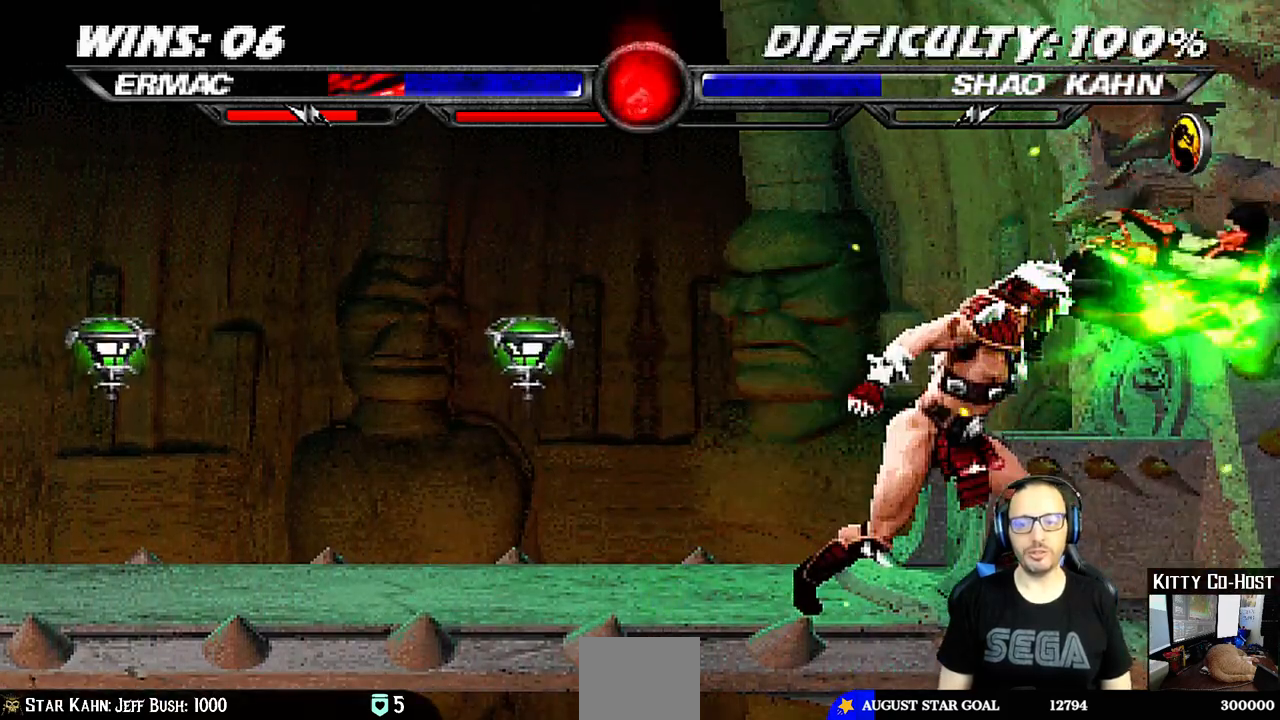
{"buttons": [], "left_stick": "center", "right_stick": "center", "events": [[300, "DPAD_DOWN", "up"], [367, "DPAD_RIGHT", "up"]]}
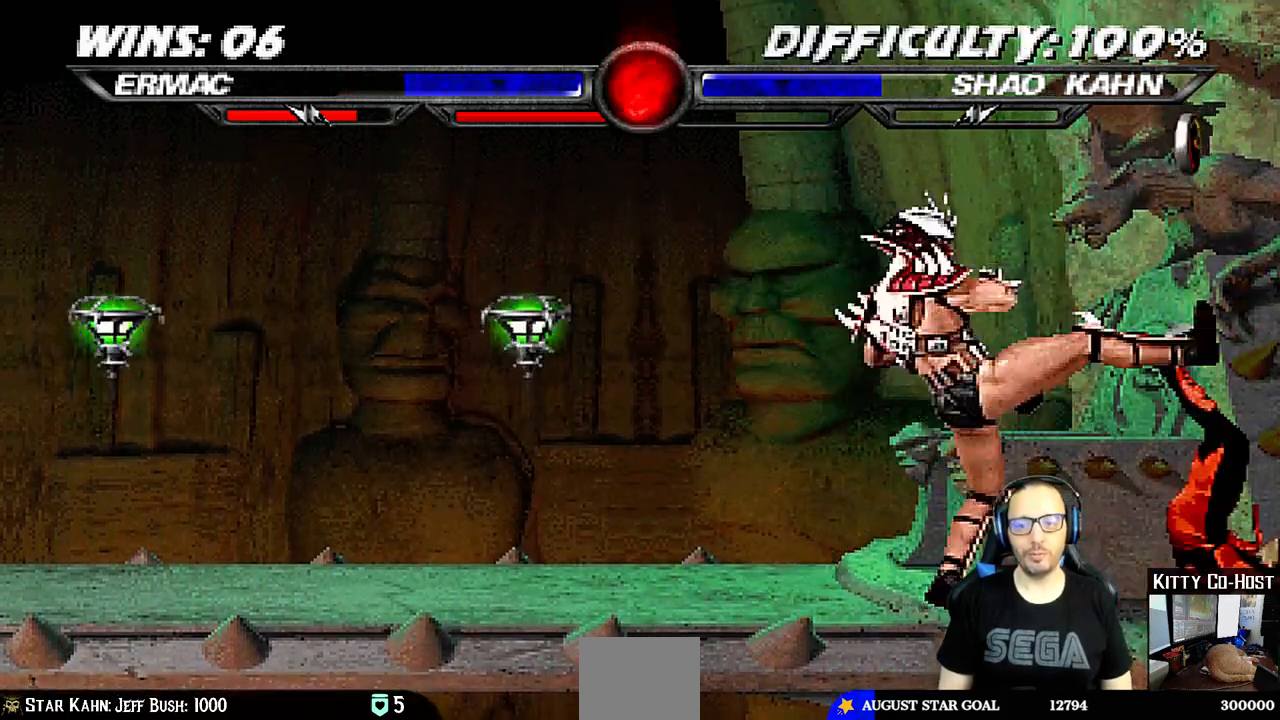
{"buttons": [], "left_stick": "center", "right_stick": "center", "events": []}
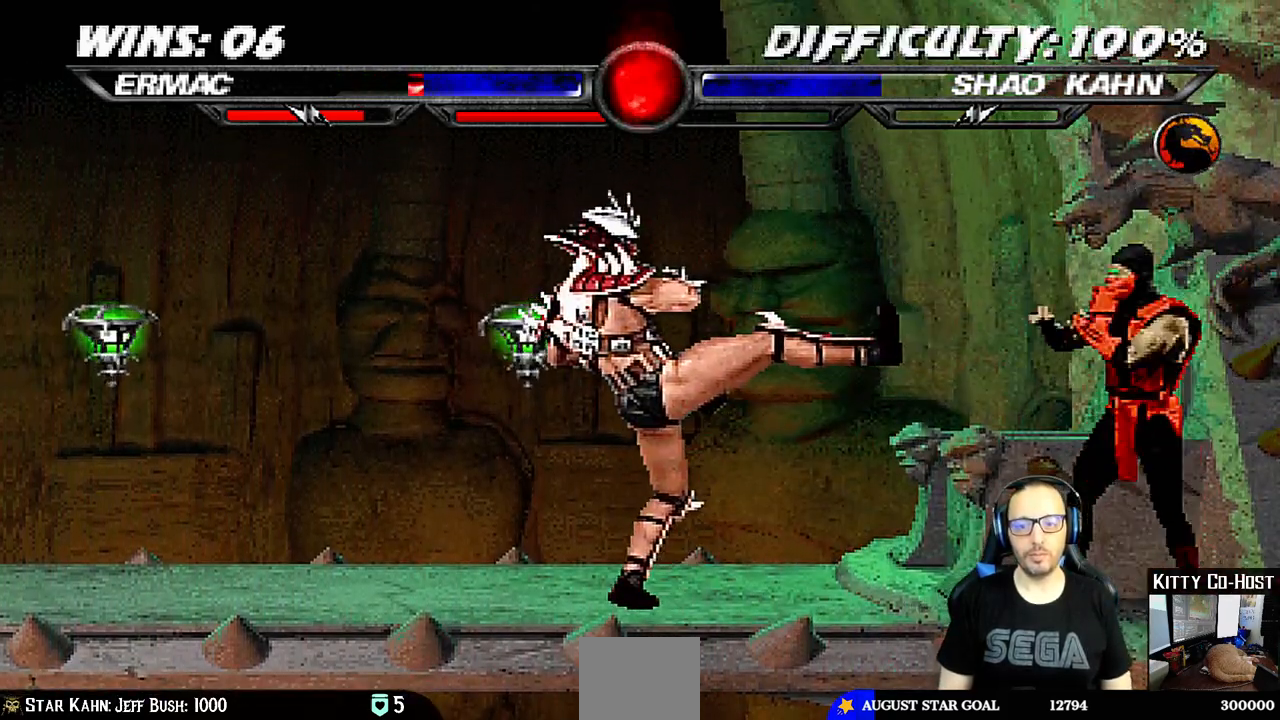
{"buttons": [], "left_stick": "center", "right_stick": "center", "events": []}
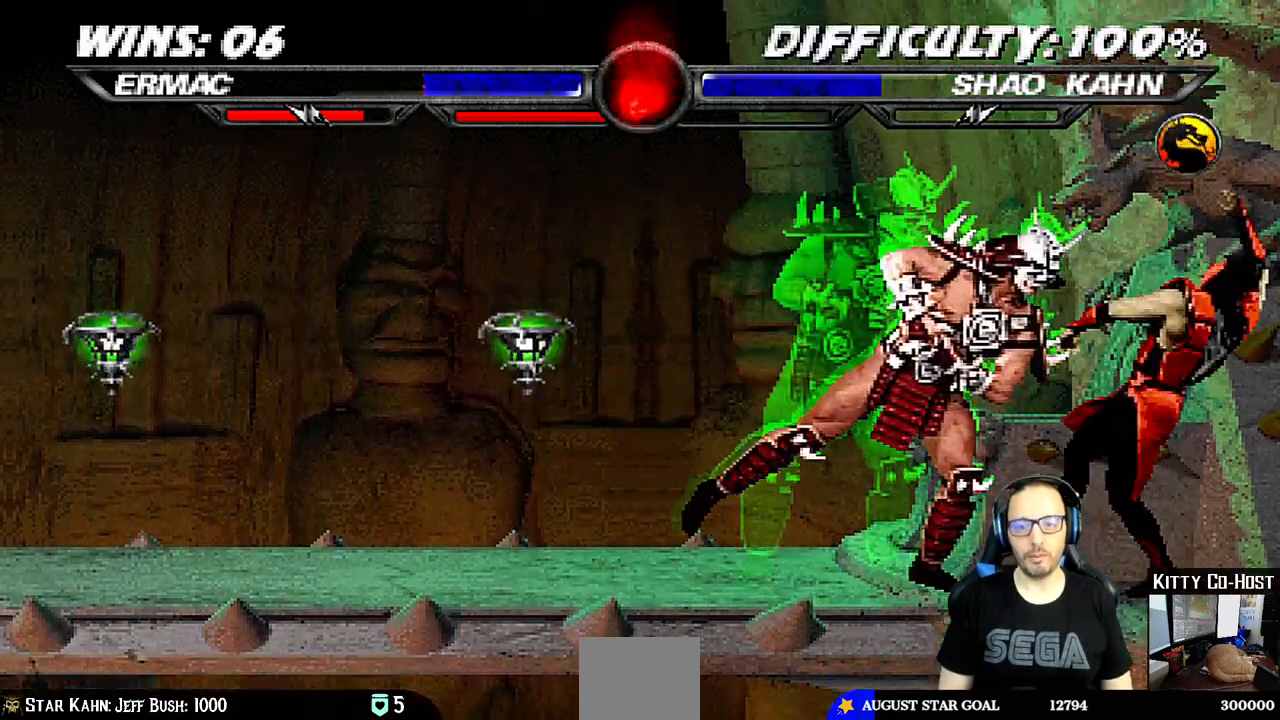
{"buttons": ["DPAD_UP", "DPAD_LEFT"], "left_stick": "center", "right_stick": "center", "events": [[200, "DPAD_LEFT", "down"], [233, "DPAD_UP", "down"]]}
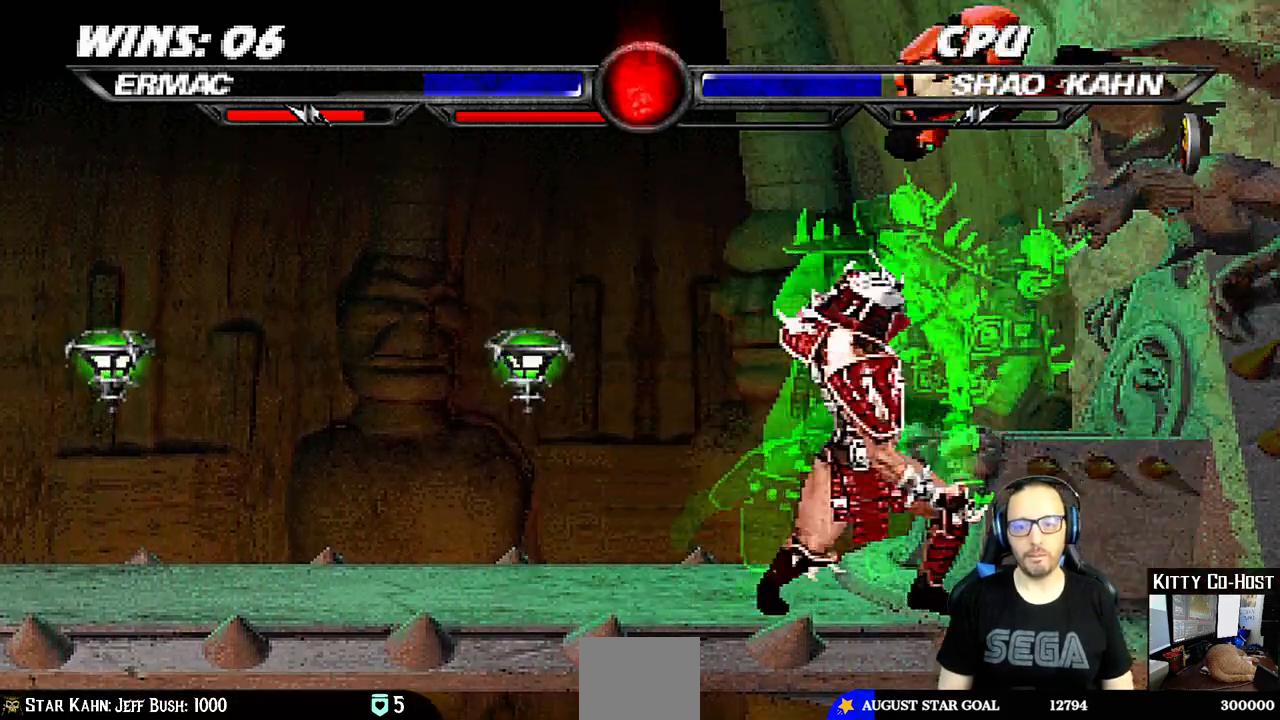
{"buttons": [], "left_stick": "center", "right_stick": "center", "events": [[17, "DPAD_LEFT", "up"], [33, "DPAD_RIGHT", "down"], [50, "DPAD_UP", "up"], [200, "SQUARE", "down"], [317, "DPAD_RIGHT", "up"], [317, "SQUARE", "up"], [400, "SQUARE", "down"], [450, "SQUARE", "up"]]}
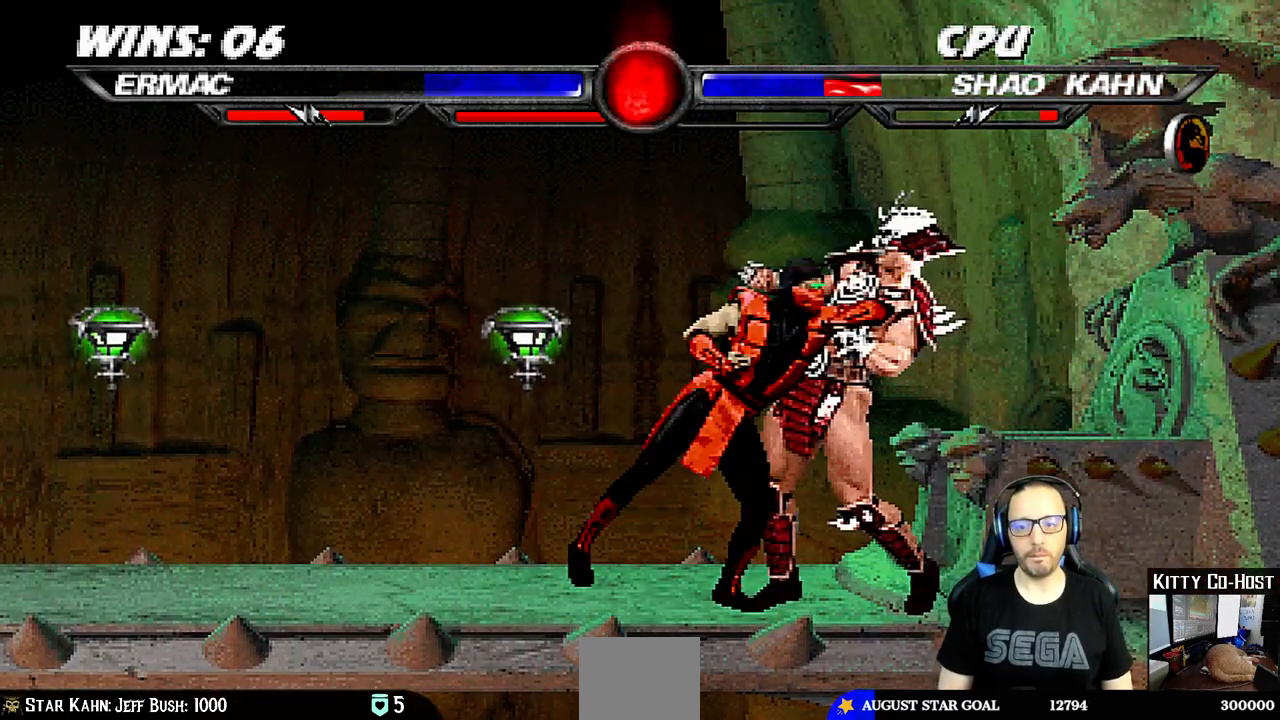
{"buttons": ["CIRCLE", "TRIANGLE", "DPAD_LEFT"], "left_stick": "center", "right_stick": "center"}
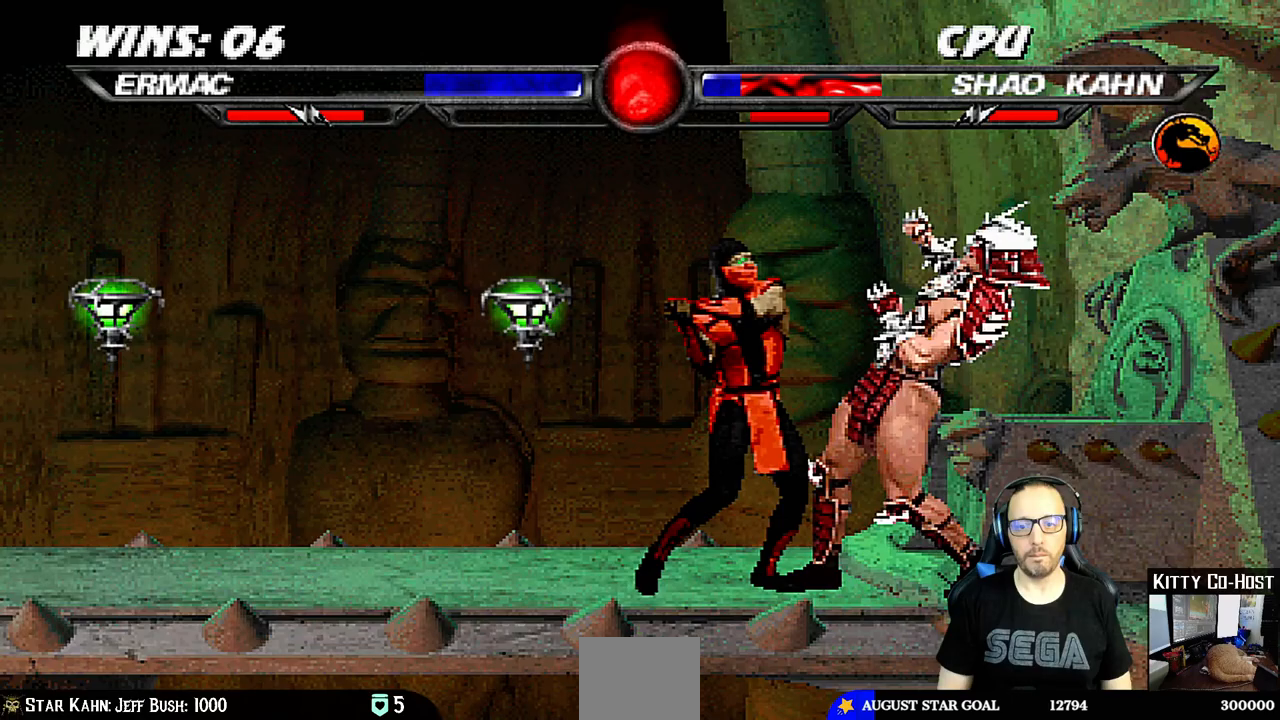
{"buttons": [], "left_stick": "center", "right_stick": "center", "events": [[67, "CIRCLE", "up"], [67, "TRIANGLE", "up"], [133, "TRIANGLE", "down"], [150, "CIRCLE", "down"], [217, "CIRCLE", "up"], [217, "TRIANGLE", "up"], [267, "CIRCLE", "down"], [267, "TRIANGLE", "down"], [333, "CIRCLE", "up"], [350, "TRIANGLE", "up"], [400, "CIRCLE", "down"], [400, "TRIANGLE", "down"], [483, "DPAD_LEFT", "up"], [483, "TRIANGLE", "up"], [500, "CIRCLE", "up"]]}
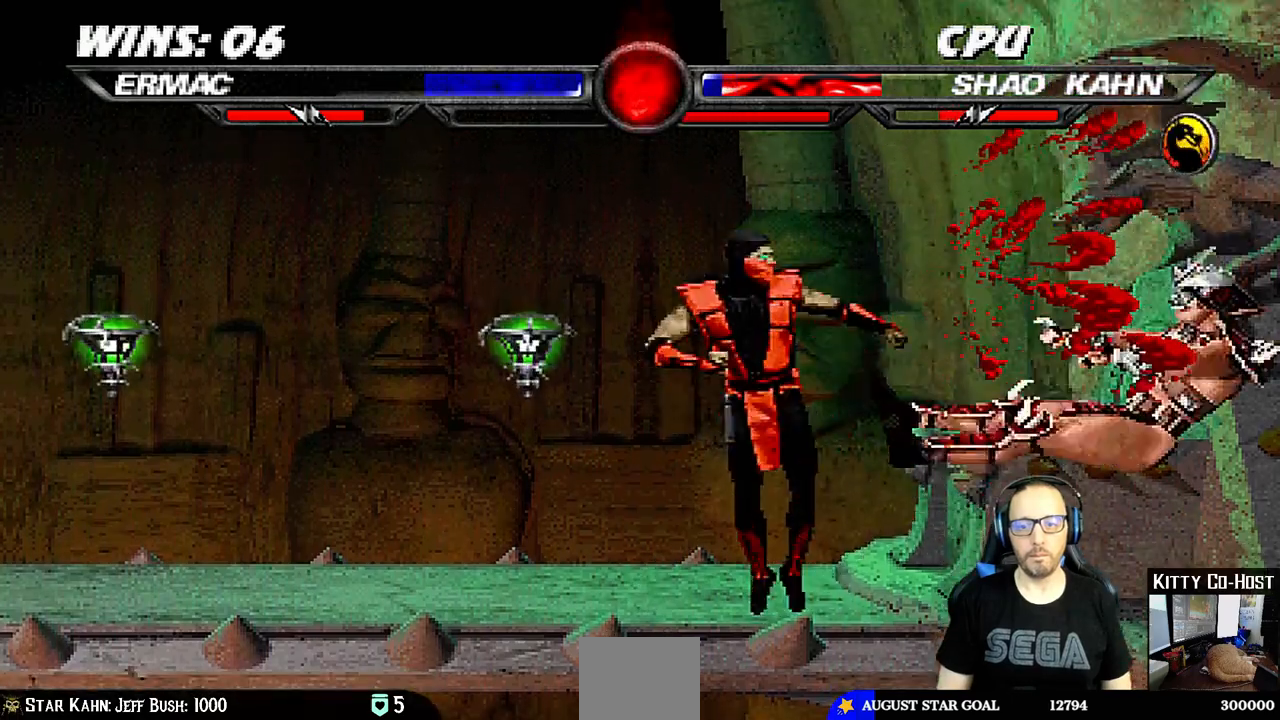
{"buttons": ["DPAD_UP", "DPAD_RIGHT"], "left_stick": "center", "right_stick": "center", "events": [[50, "TRIANGLE", "down"], [67, "CIRCLE", "down"], [133, "CIRCLE", "up"], [133, "TRIANGLE", "up"], [333, "DPAD_RIGHT", "down"], [417, "DPAD_UP", "down"]]}
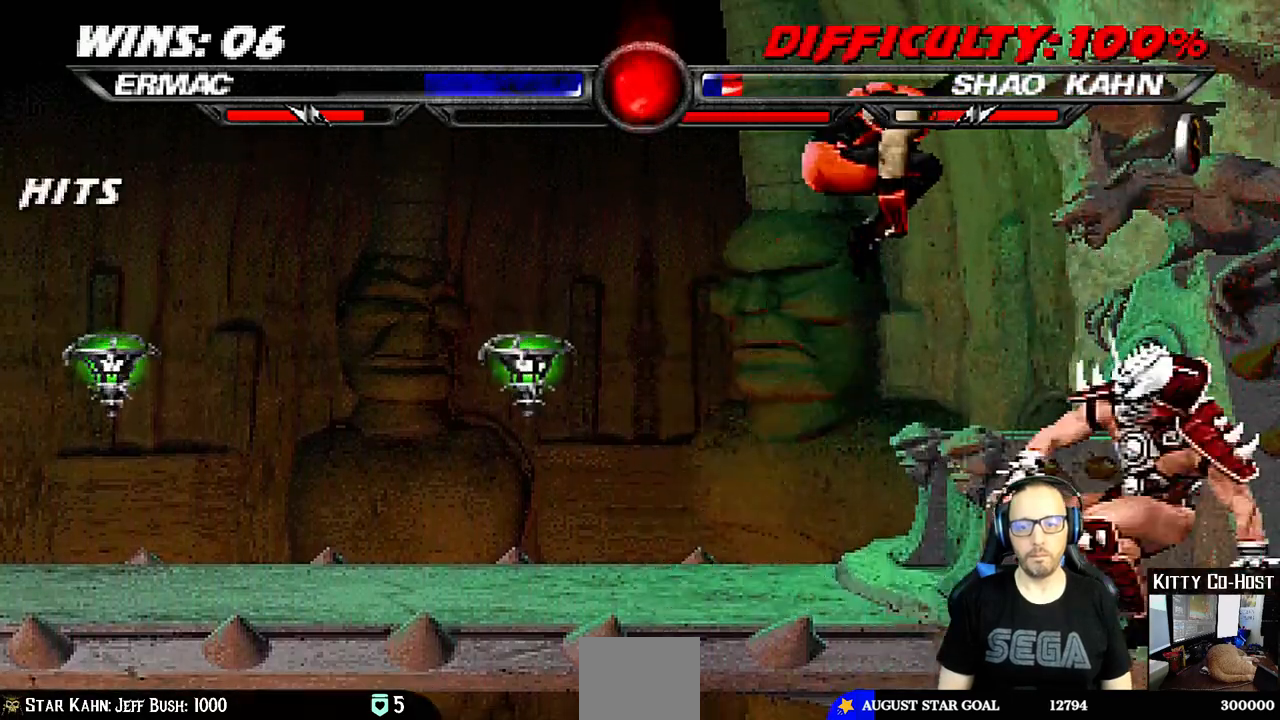
{"buttons": ["DPAD_LEFT"], "left_stick": "center", "right_stick": "center", "events": [[350, "DPAD_UP", "up"], [350, "SQUARE", "down"], [367, "DPAD_RIGHT", "up"], [450, "SQUARE", "up"], [467, "DPAD_LEFT", "down"]]}
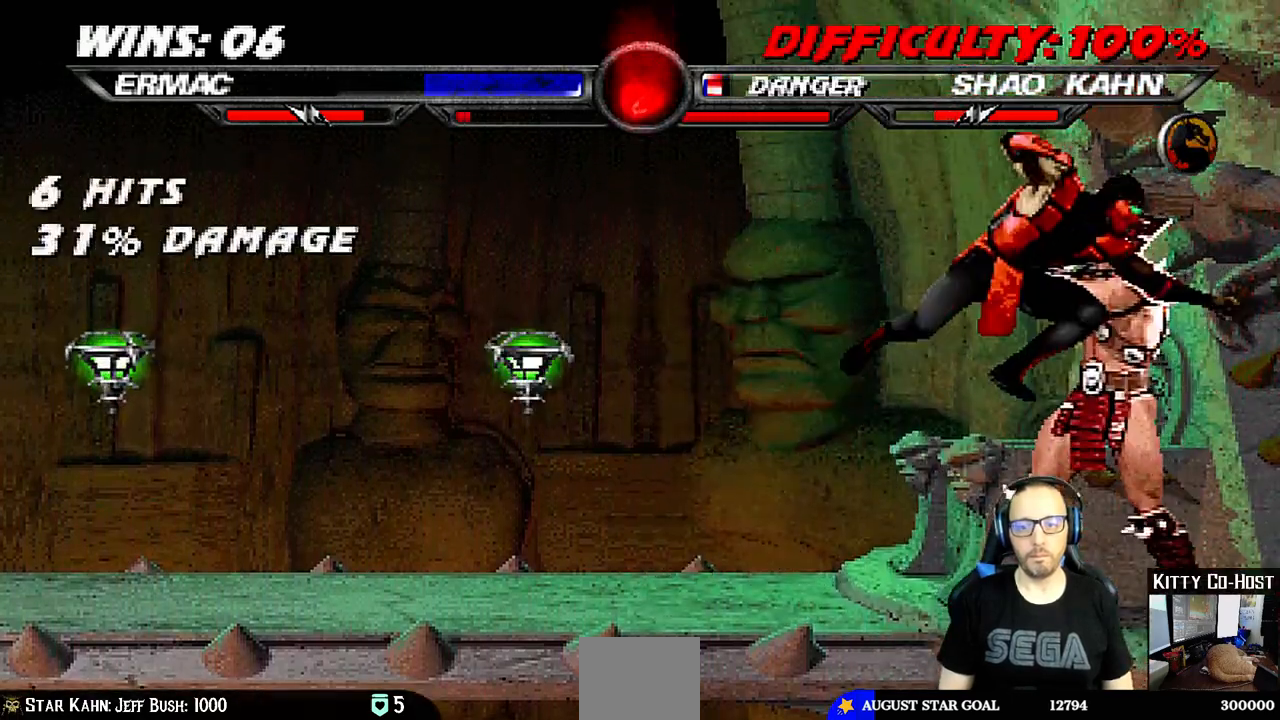
{"buttons": ["CIRCLE", "DPAD_LEFT"], "left_stick": "center", "right_stick": "center", "events": [[33, "SQUARE", "down"], [100, "SQUARE", "up"], [167, "SQUARE", "down"], [217, "CROSS", "down"], [217, "SQUARE", "up"], [350, "CROSS", "up"], [400, "TRIANGLE", "down"], [417, "CIRCLE", "down"], [500, "TRIANGLE", "up"]]}
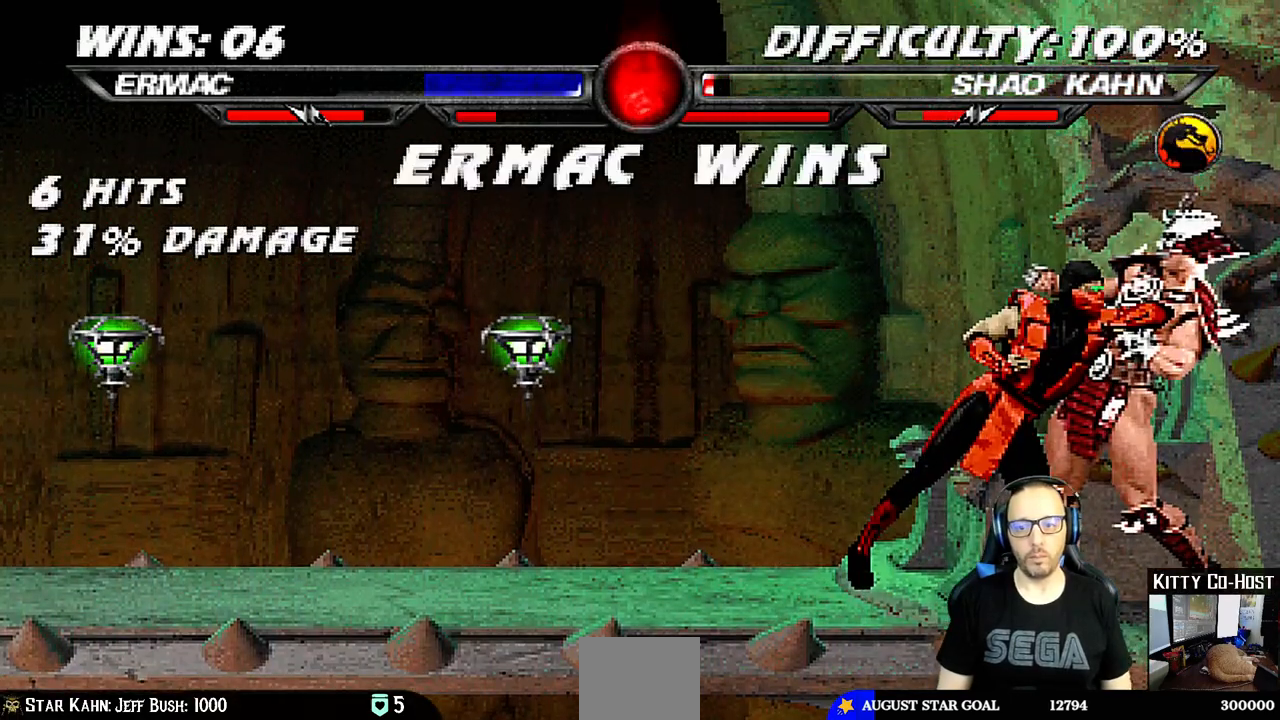
{"buttons": [], "left_stick": "center", "right_stick": "center", "events": [[17, "CIRCLE", "up"], [50, "DPAD_UP", "down"], [83, "DPAD_UP", "up"], [117, "DPAD_LEFT", "up"]]}
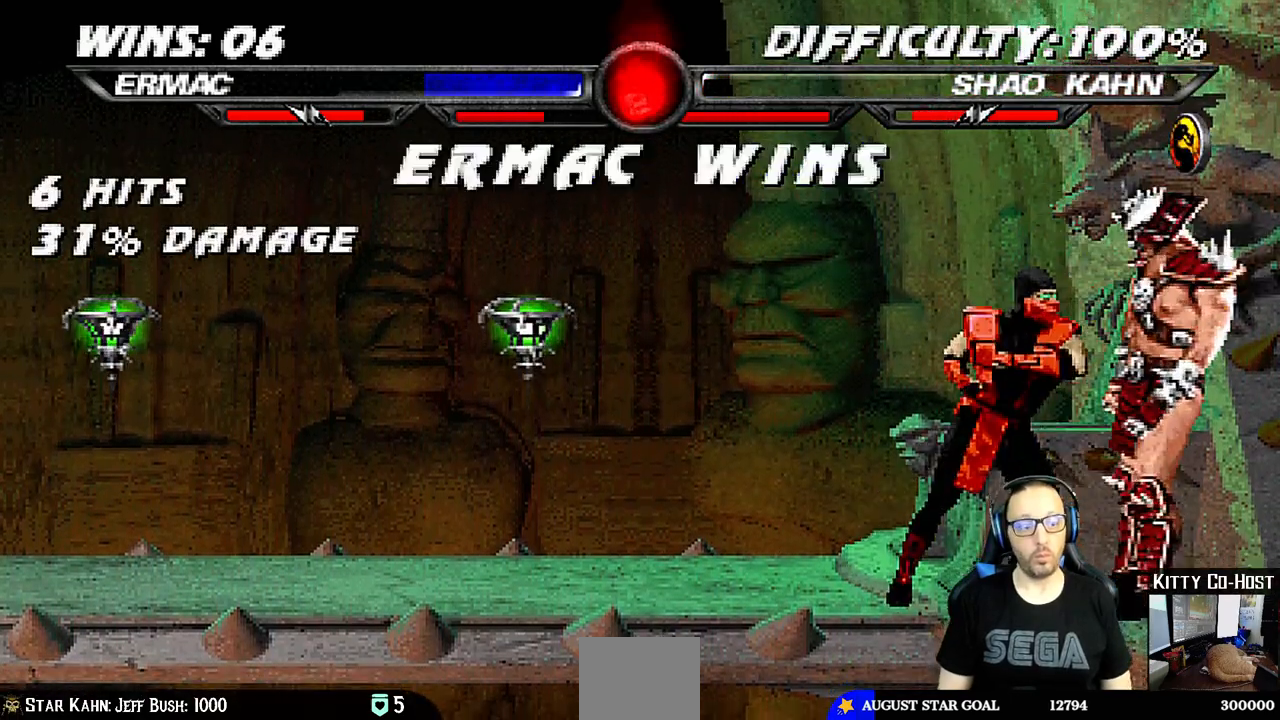
{"buttons": [], "left_stick": "center", "right_stick": "center", "events": []}
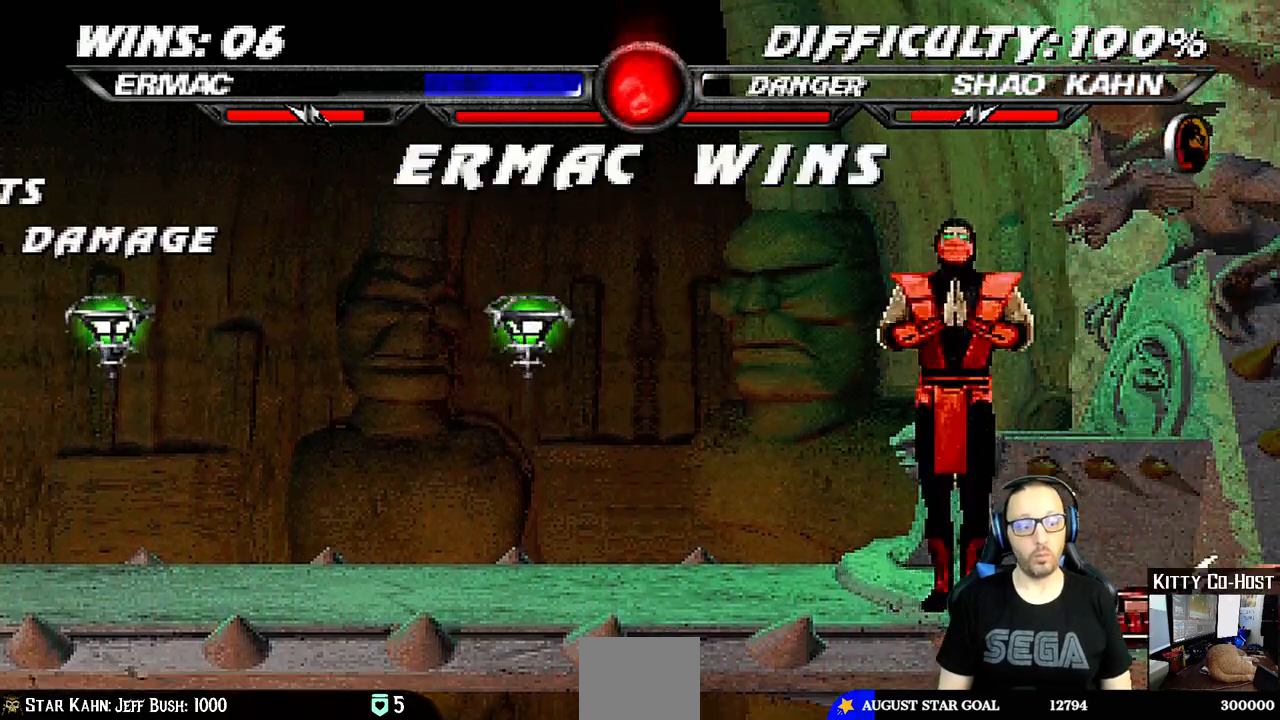
{"buttons": [], "left_stick": "center", "right_stick": "center", "events": []}
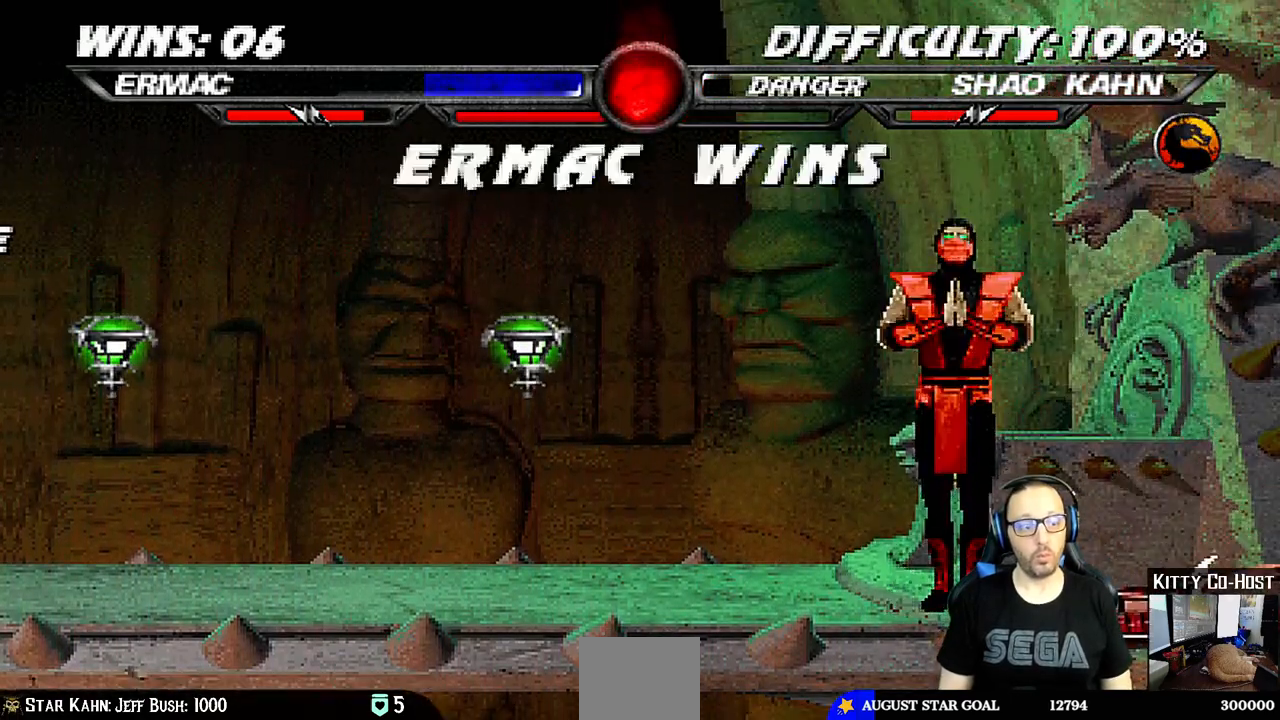
{"buttons": ["CROSS"], "left_stick": "center", "right_stick": "center", "events": [[183, "CROSS", "down"], [300, "CROSS", "up"], [483, "CROSS", "down"]]}
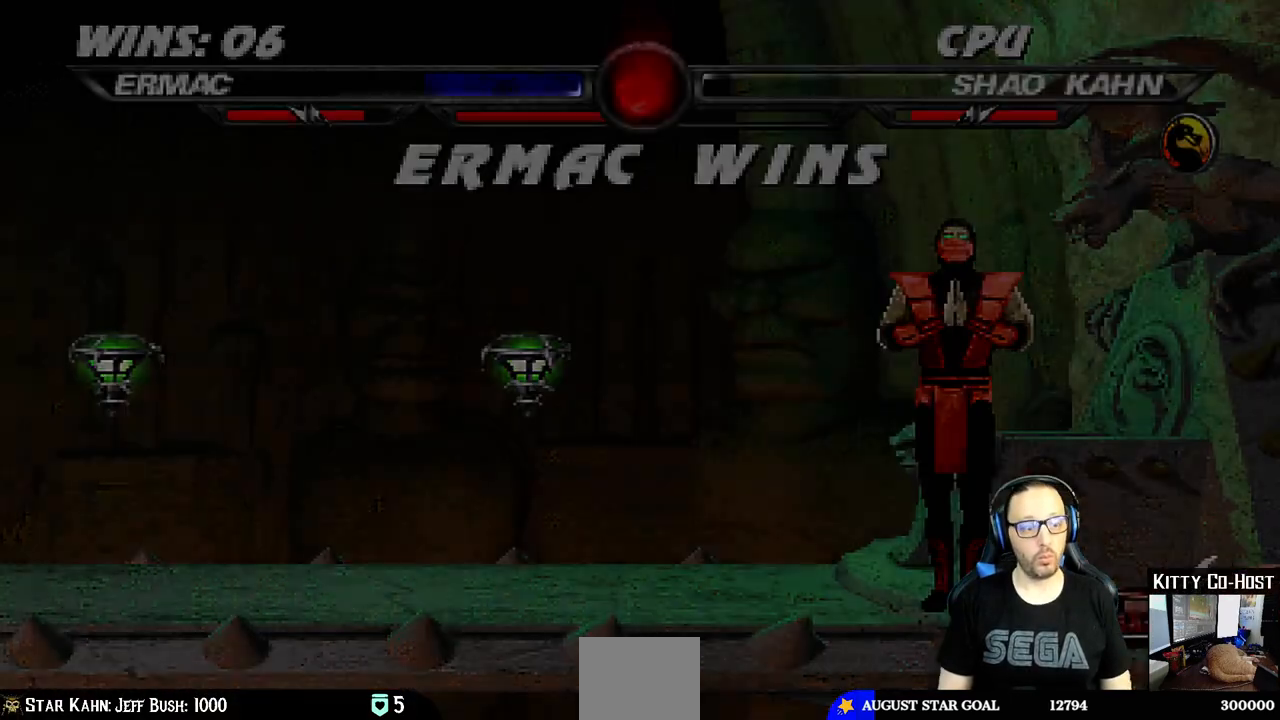
{"buttons": [], "left_stick": "center", "right_stick": "center", "events": [[67, "CROSS", "up"], [233, "CROSS", "down"], [350, "CROSS", "up"]]}
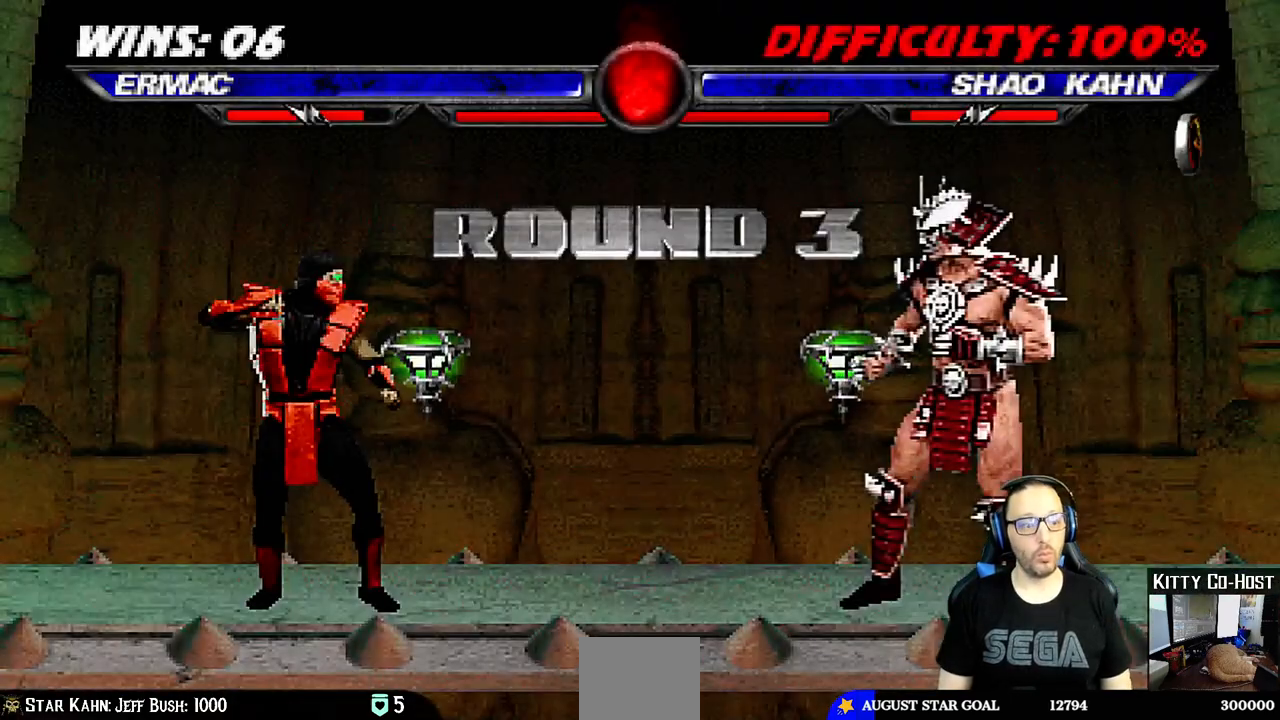
{"buttons": ["CROSS"], "left_stick": "center", "right_stick": "center", "events": [[133, "CROSS", "down"], [250, "CROSS", "up"], [467, "CROSS", "down"]]}
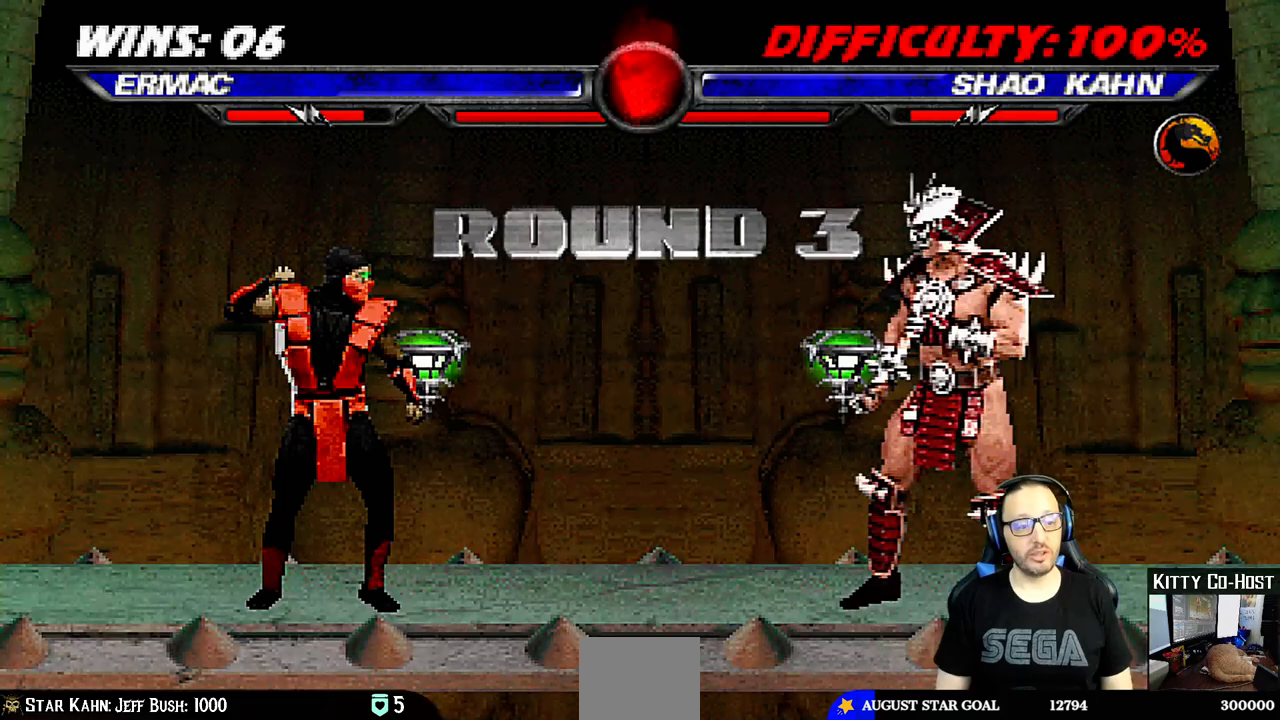
{"buttons": [], "left_stick": "center", "right_stick": "center", "events": [[67, "CROSS", "up"], [267, "CROSS", "down"], [367, "CROSS", "up"]]}
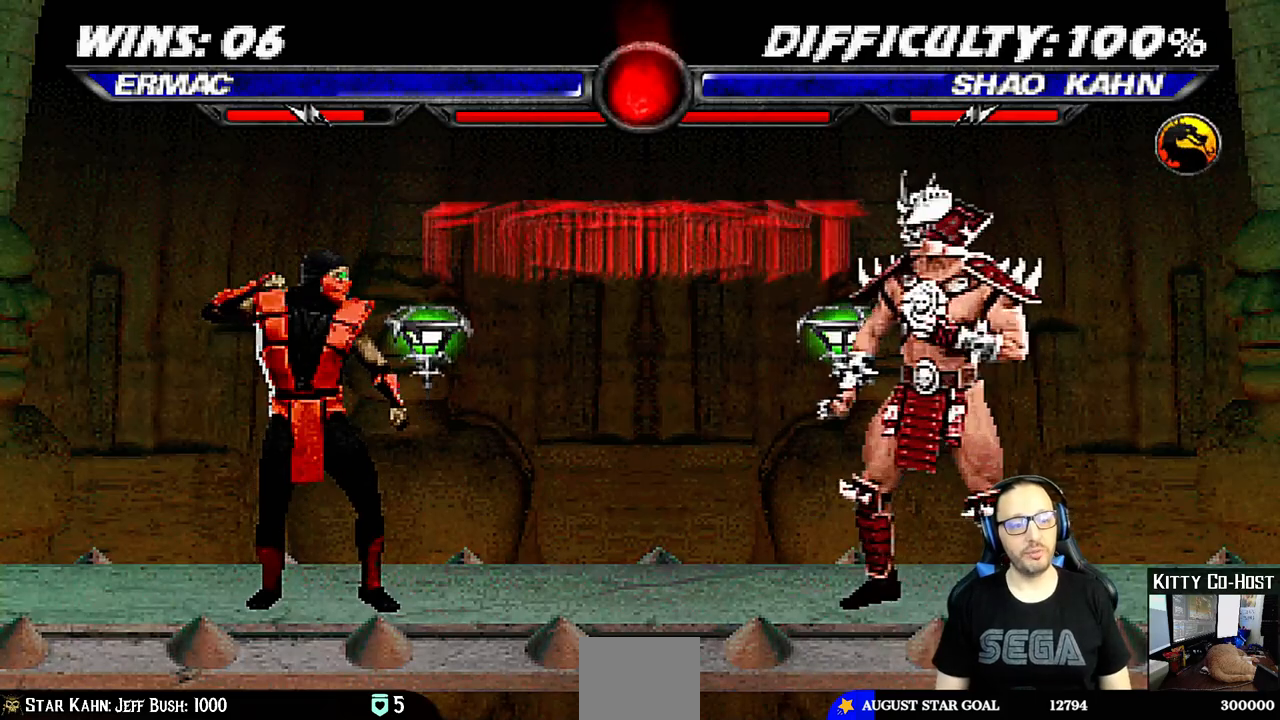
{"buttons": [], "left_stick": "center", "right_stick": "center", "events": []}
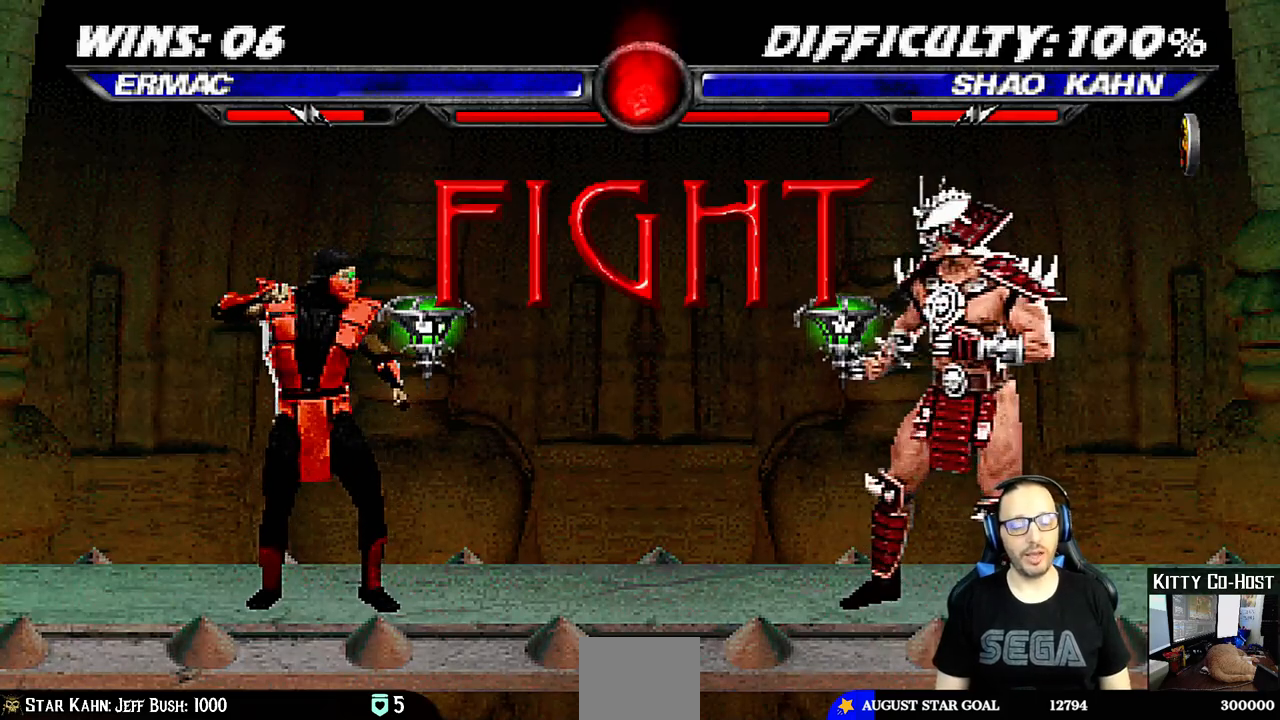
{"buttons": [], "left_stick": "center", "right_stick": "center", "events": []}
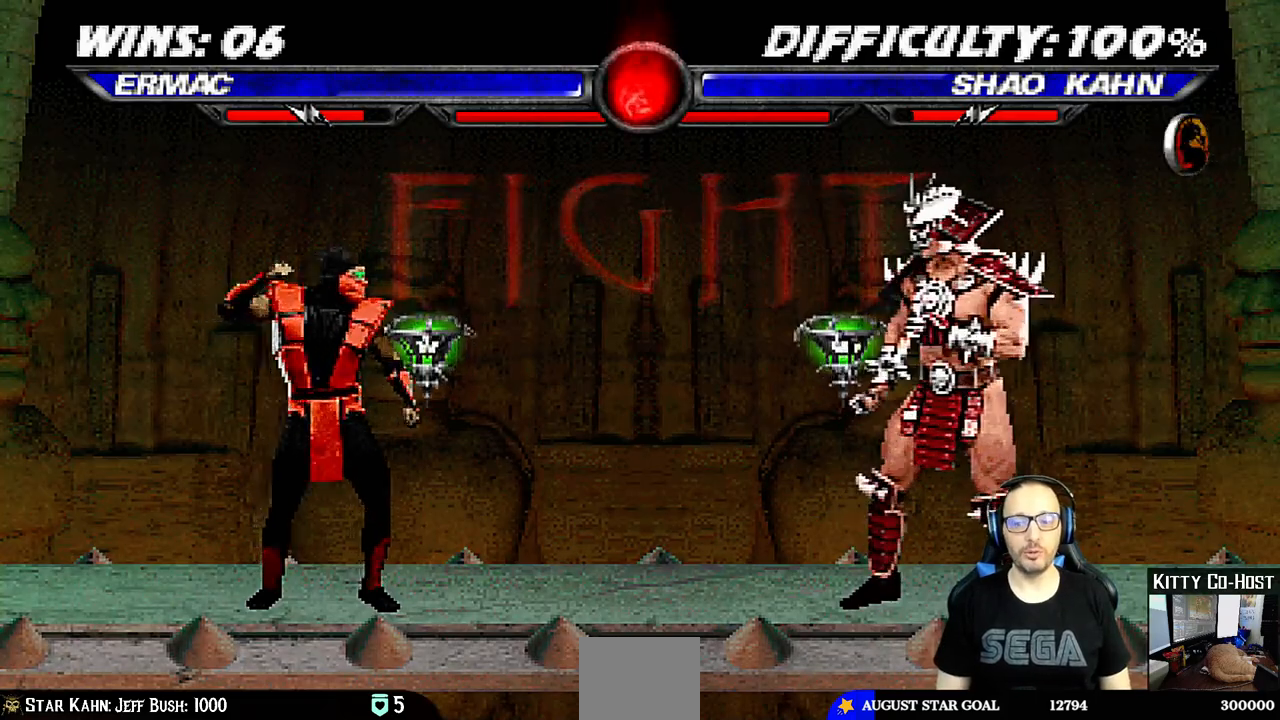
{"buttons": [], "left_stick": "center", "right_stick": "center", "events": [[17, "DPAD_LEFT", "down"], [33, "DPAD_UP", "down"], [300, "TRIANGLE", "down"], [317, "DPAD_LEFT", "up"], [333, "DPAD_UP", "up"], [450, "TRIANGLE", "up"]]}
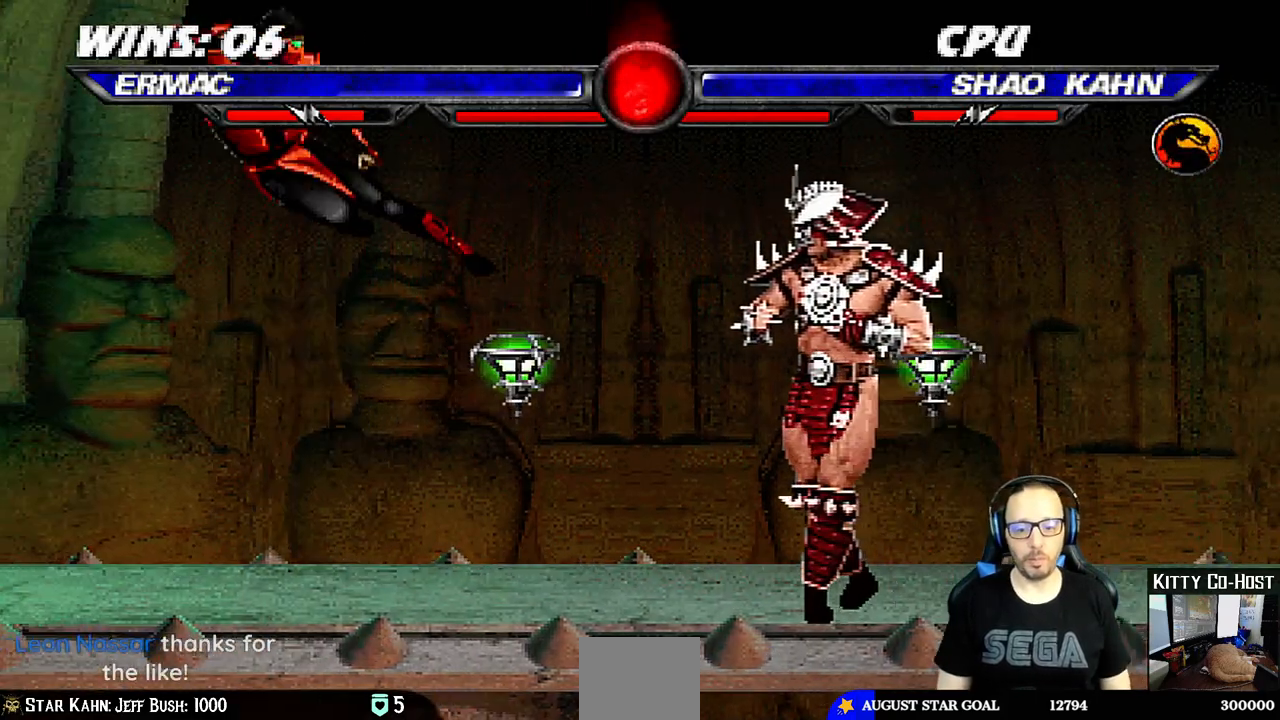
{"buttons": [], "left_stick": "center", "right_stick": "center", "events": [[33, "DPAD_DOWN", "down"], [67, "DPAD_LEFT", "down"], [117, "DPAD_DOWN", "up"], [150, "CROSS", "down"], [167, "DPAD_LEFT", "up"], [217, "CROSS", "up"]]}